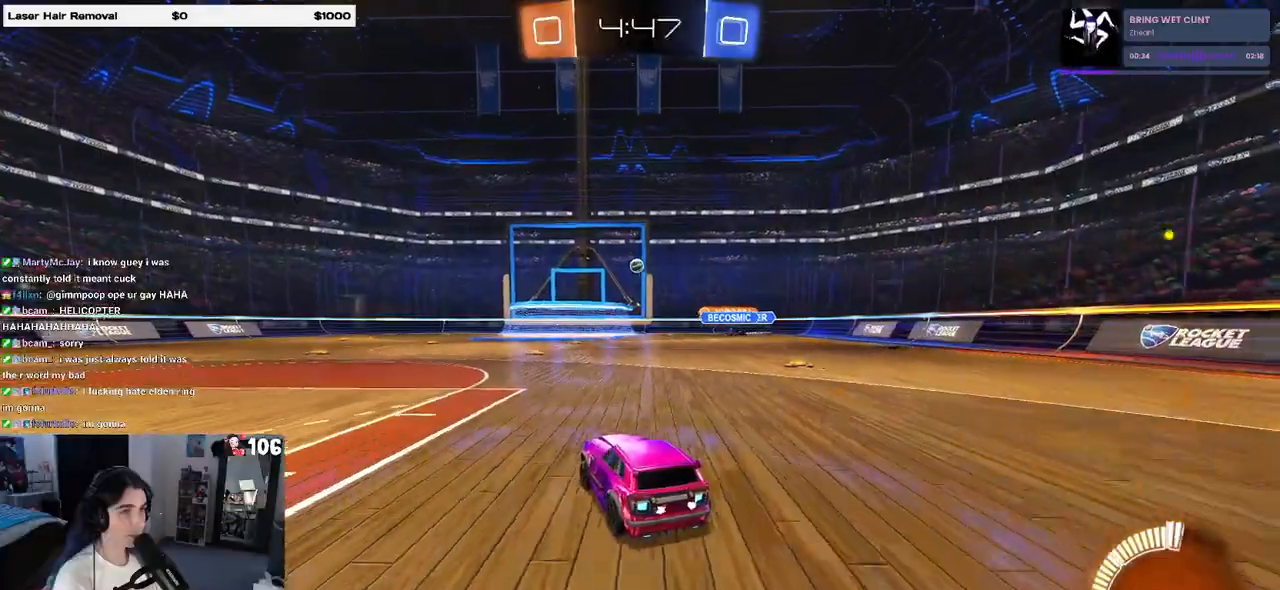
Gameplay with a controller (PlayStation layout); each line is a JSON object with the inputs held at the frame after it. "events" lists button and stick changes between this image and that frame as [ms after this image, input, new state], when the widget could be followed in between. Not read: R2.
{"buttons": [], "left_stick": "center", "right_stick": "center", "events": [[183, "left_stick", "center"], [367, "left_stick", "left"], [500, "left_stick", "center"]]}
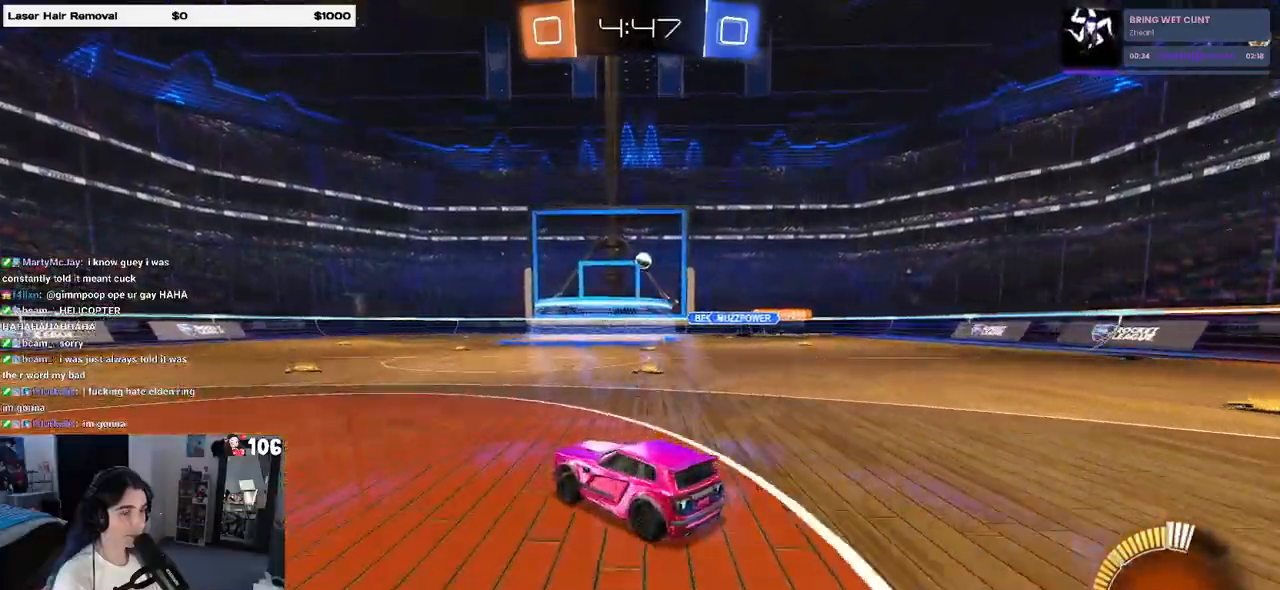
{"buttons": [], "left_stick": "left", "right_stick": "center", "events": [[150, "left_stick", "left"]]}
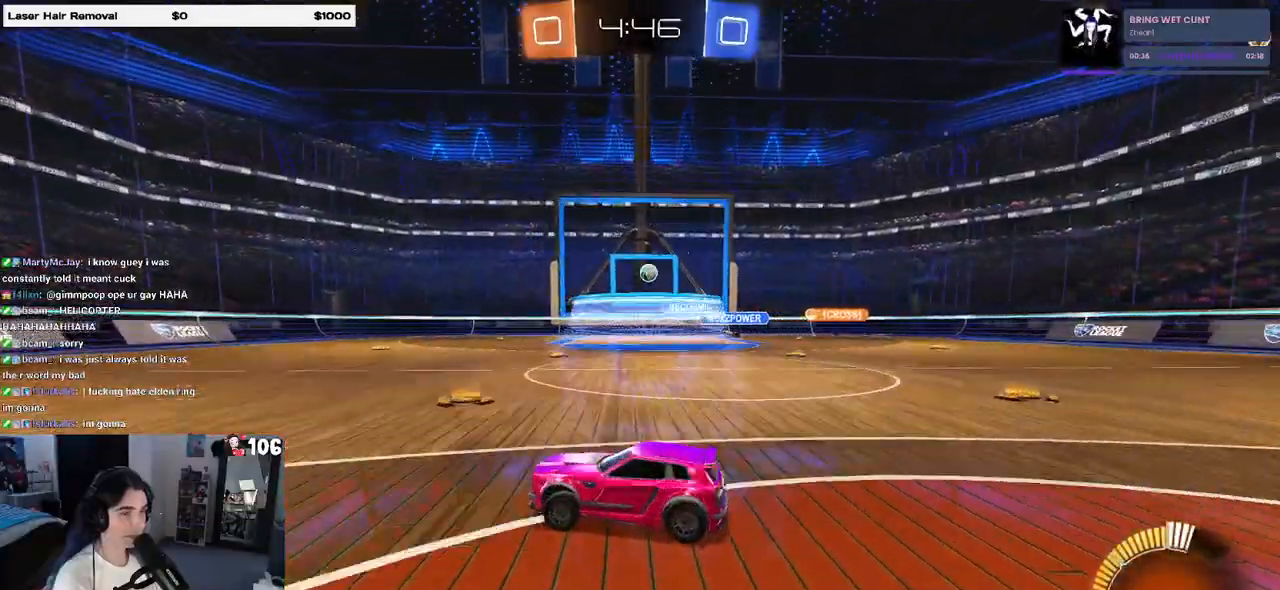
{"buttons": [], "left_stick": "right", "right_stick": "center", "events": [[33, "left_stick", "center"], [417, "left_stick", "right"]]}
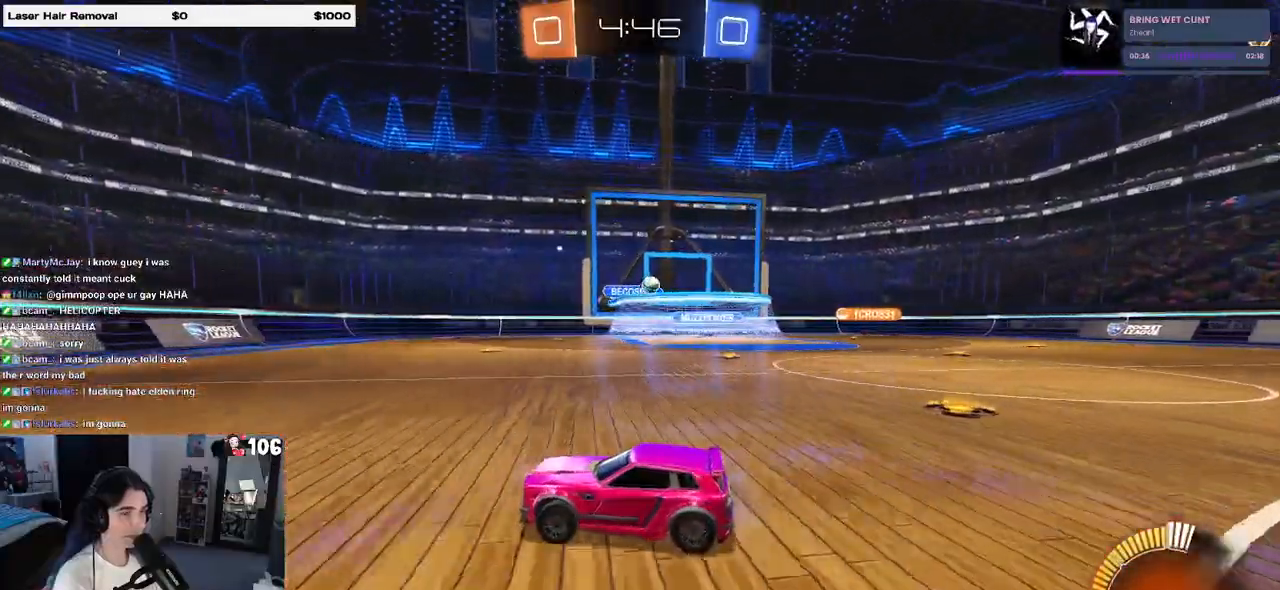
{"buttons": [], "left_stick": "center", "right_stick": "center", "events": [[467, "left_stick", "center"]]}
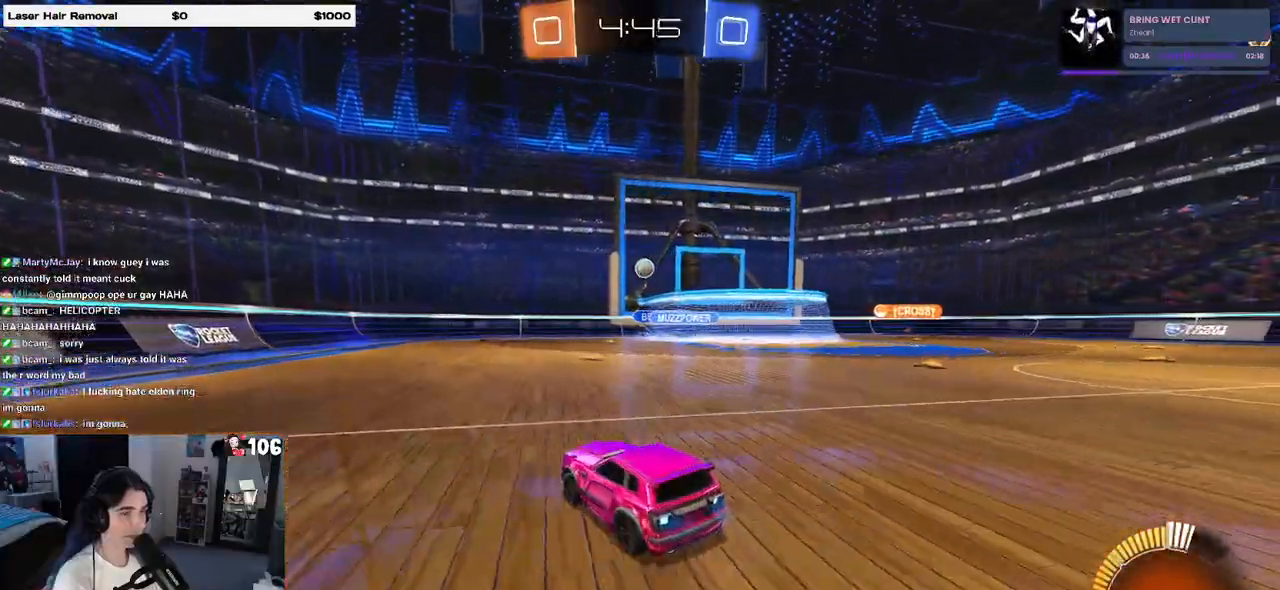
{"buttons": [], "left_stick": "left", "right_stick": "center", "events": [[467, "left_stick", "left"]]}
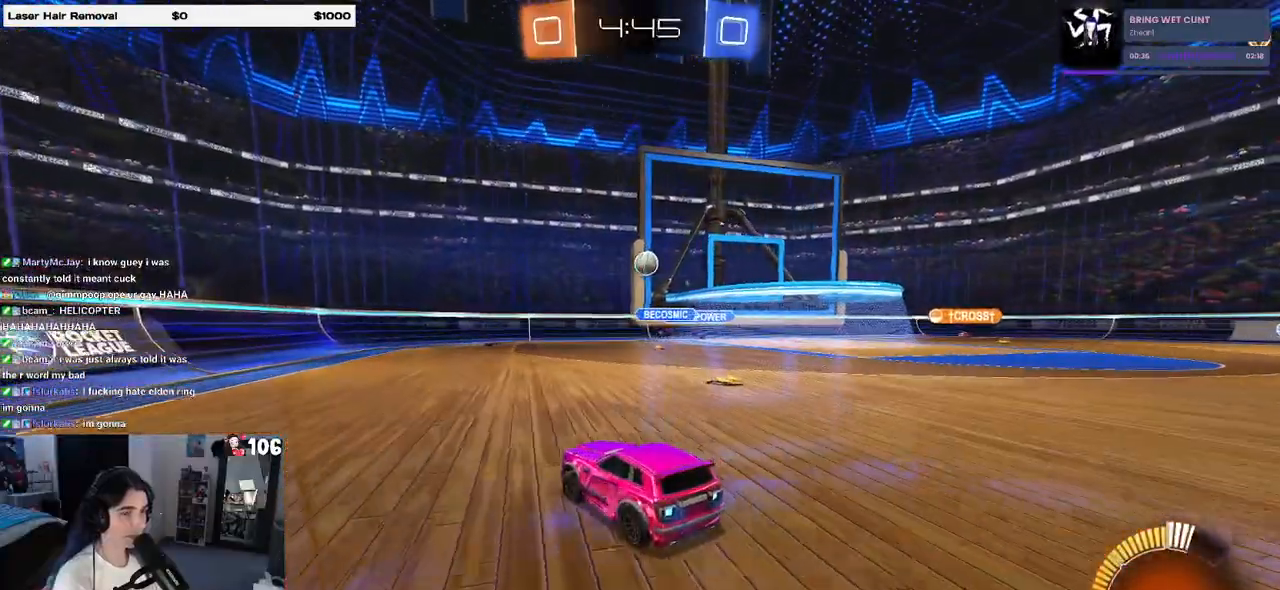
{"buttons": [], "left_stick": "right", "right_stick": "center", "events": [[33, "L2", "down"], [167, "L2", "up"], [183, "left_stick", "center"], [250, "left_stick", "right"]]}
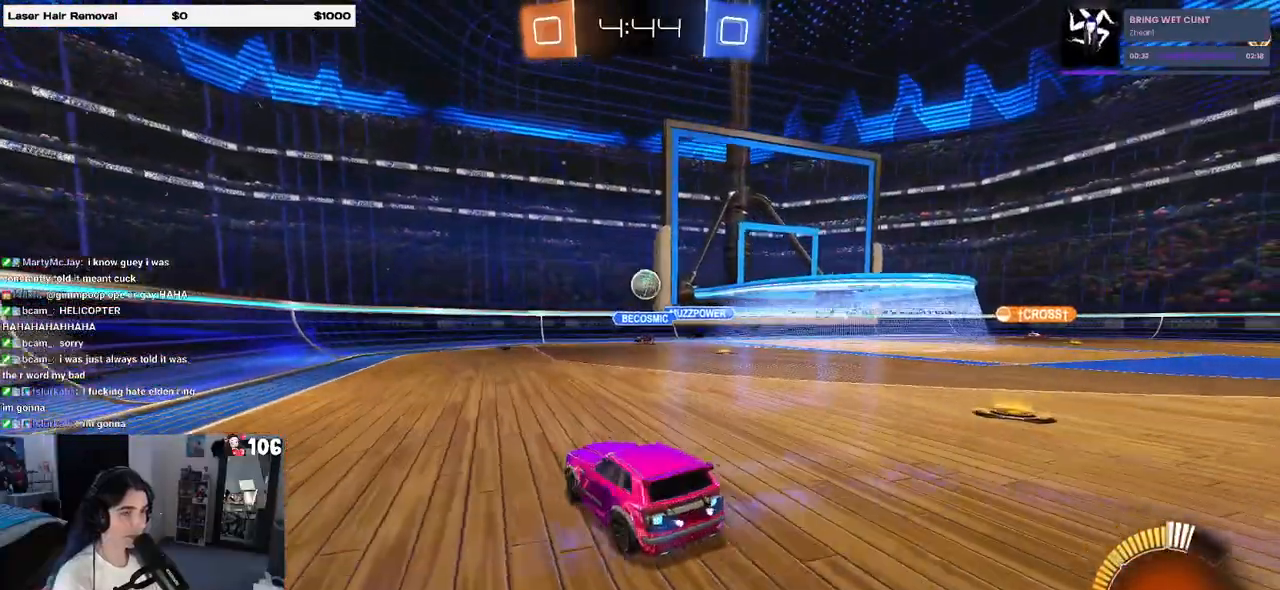
{"buttons": ["CROSS", "R1"], "left_stick": "down", "right_stick": "center", "events": [[200, "R1", "down"], [217, "left_stick", "center"], [400, "CROSS", "down"], [400, "left_stick", "down"]]}
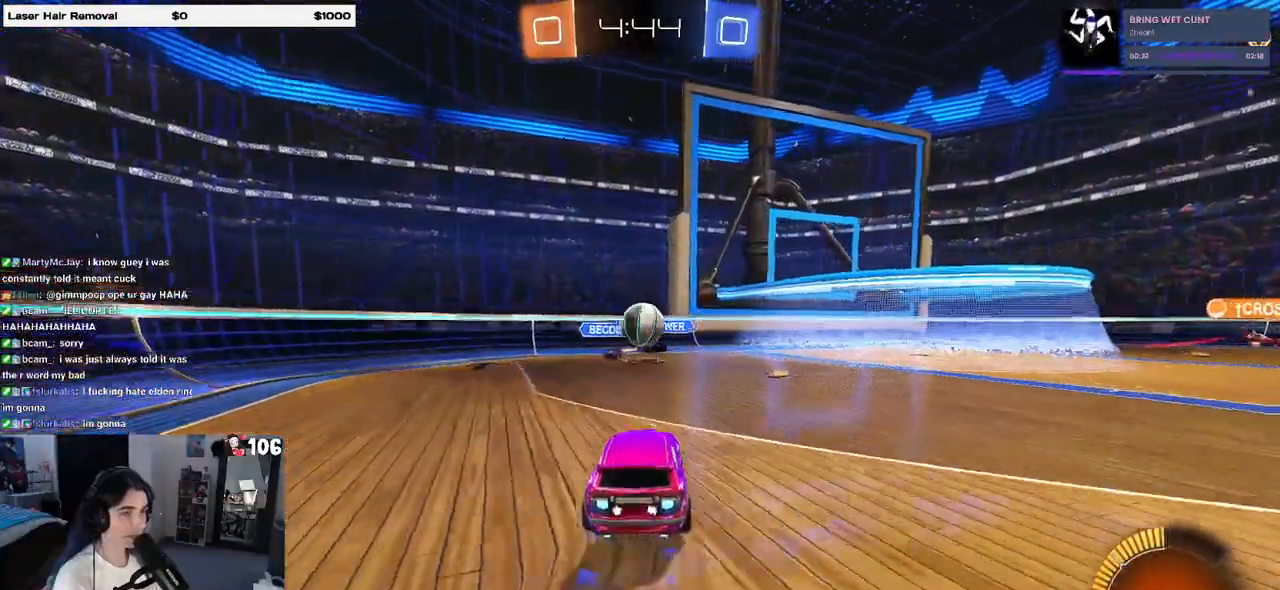
{"buttons": [], "left_stick": "center", "right_stick": "center", "events": [[83, "CROSS", "up"], [83, "left_stick", "right"], [183, "left_stick", "up-right"], [233, "CROSS", "down"], [333, "R1", "up"], [350, "CROSS", "up"], [417, "left_stick", "center"]]}
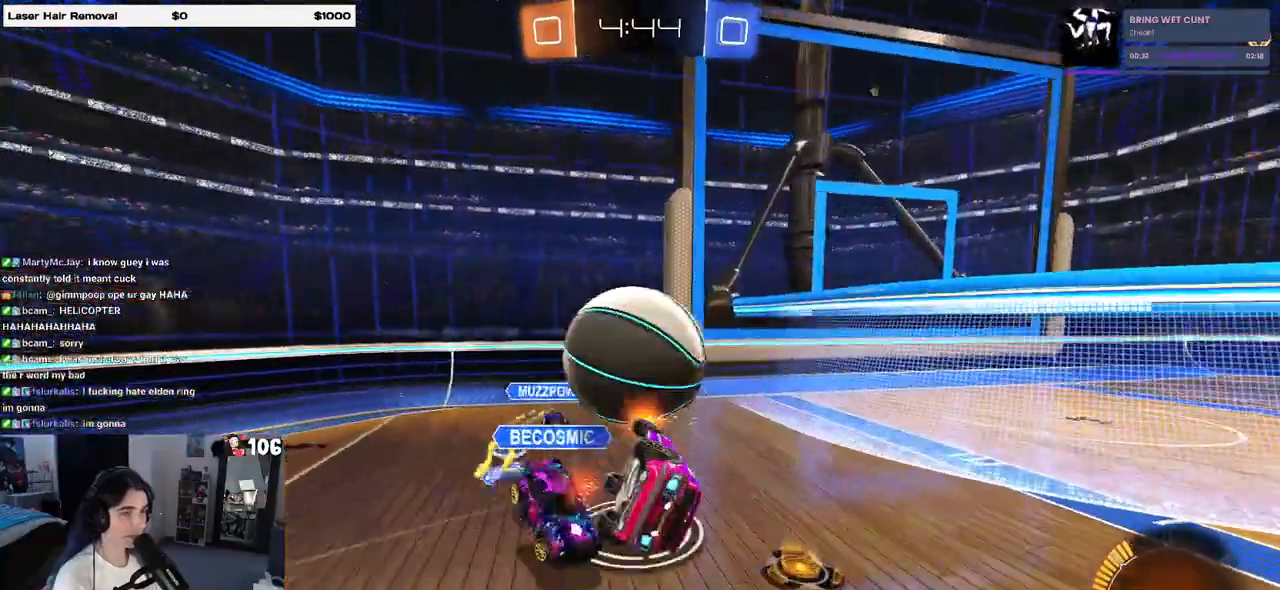
{"buttons": ["SQUARE"], "left_stick": "right", "right_stick": "center", "events": [[167, "left_stick", "right"], [450, "SQUARE", "down"]]}
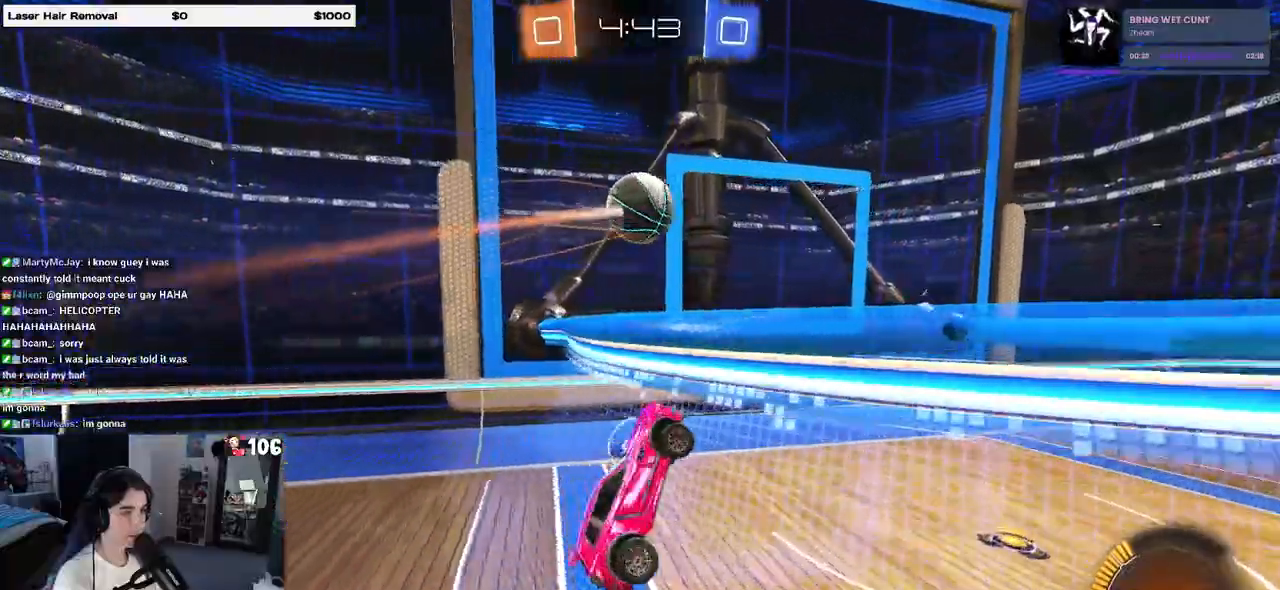
{"buttons": [], "left_stick": "up-right", "right_stick": "center", "events": [[33, "SQUARE", "up"], [117, "left_stick", "up"], [183, "left_stick", "center"], [433, "left_stick", "up-right"]]}
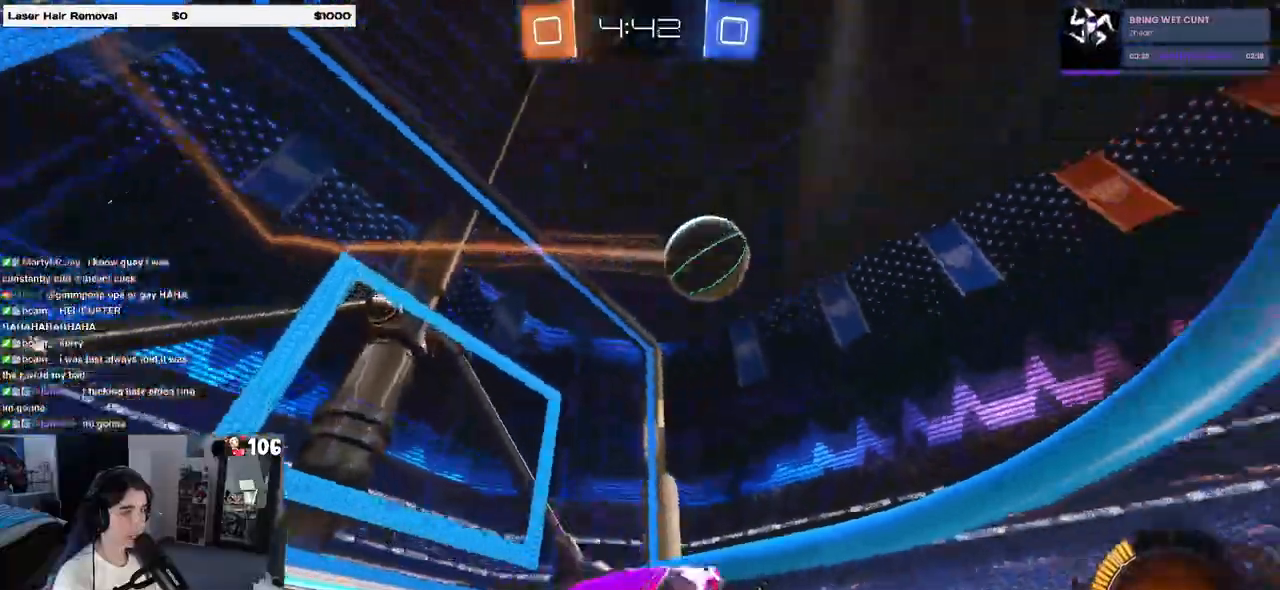
{"buttons": [], "left_stick": "right", "right_stick": "center", "events": [[100, "left_stick", "right"]]}
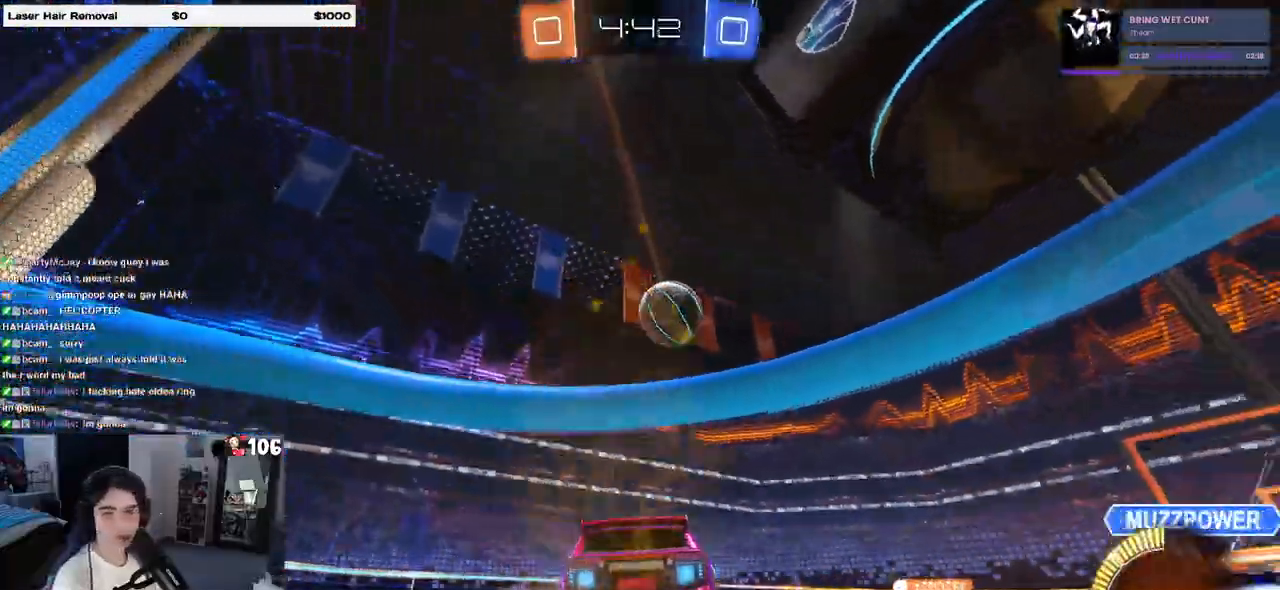
{"buttons": ["R1"], "left_stick": "right", "right_stick": "center", "events": [[167, "R1", "down"]]}
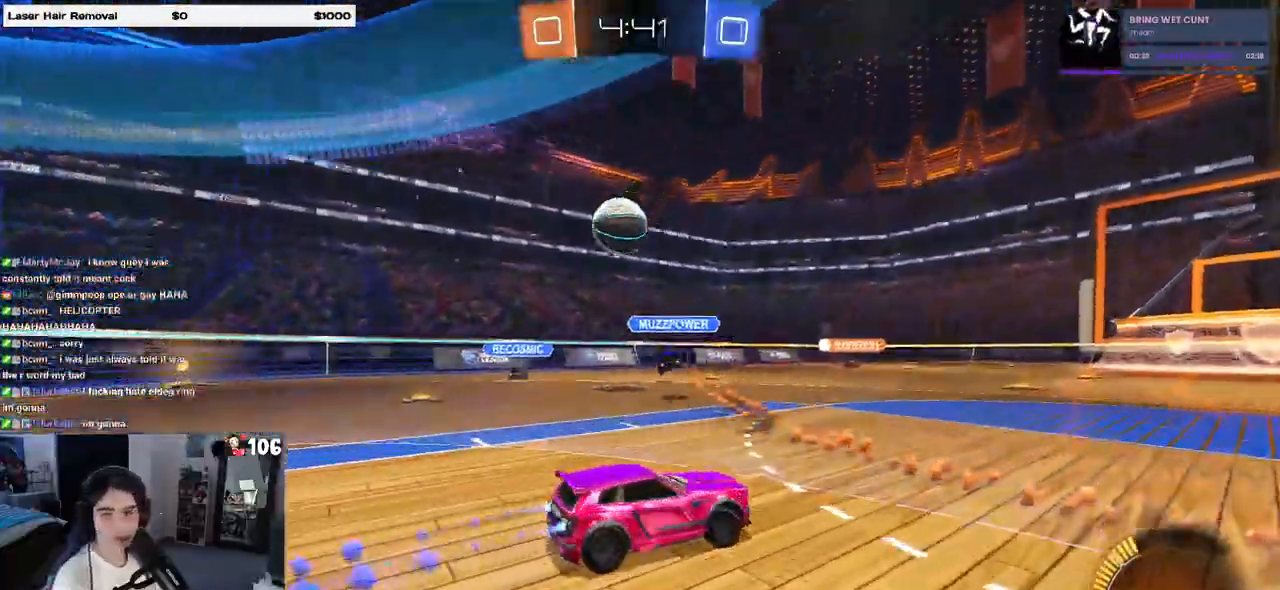
{"buttons": ["SQUARE", "R1"], "left_stick": "down", "right_stick": "center", "events": [[100, "CROSS", "down"], [167, "left_stick", "up-left"], [183, "CROSS", "up"], [233, "CROSS", "down"], [317, "SQUARE", "down"], [333, "CROSS", "up"], [333, "left_stick", "down"]]}
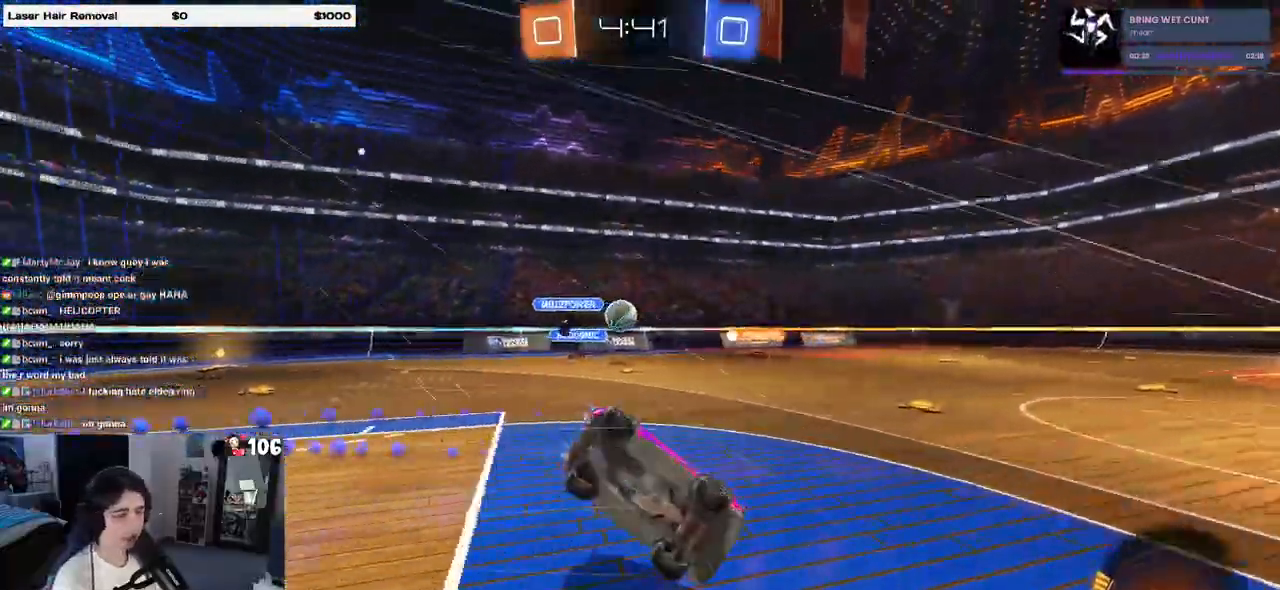
{"buttons": ["SQUARE"], "left_stick": "down-left", "right_stick": "center", "events": [[33, "R1", "up"], [50, "left_stick", "down-left"]]}
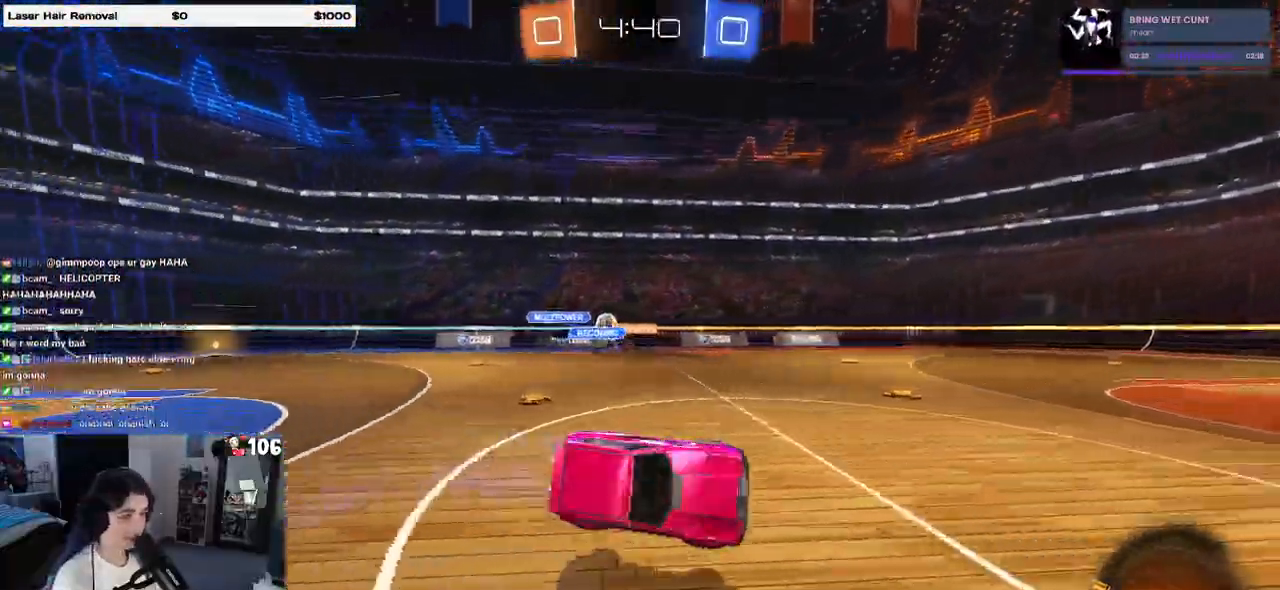
{"buttons": [], "left_stick": "center", "right_stick": "center", "events": [[67, "SQUARE", "up"], [67, "left_stick", "center"]]}
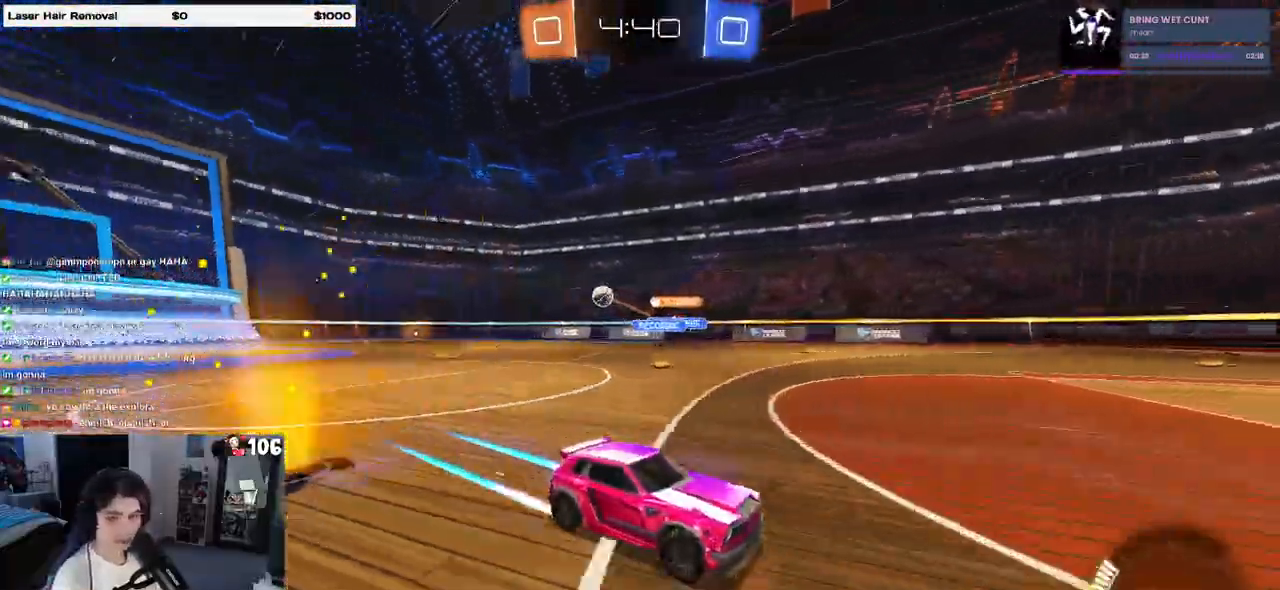
{"buttons": [], "left_stick": "left", "right_stick": "center", "events": [[167, "left_stick", "left"]]}
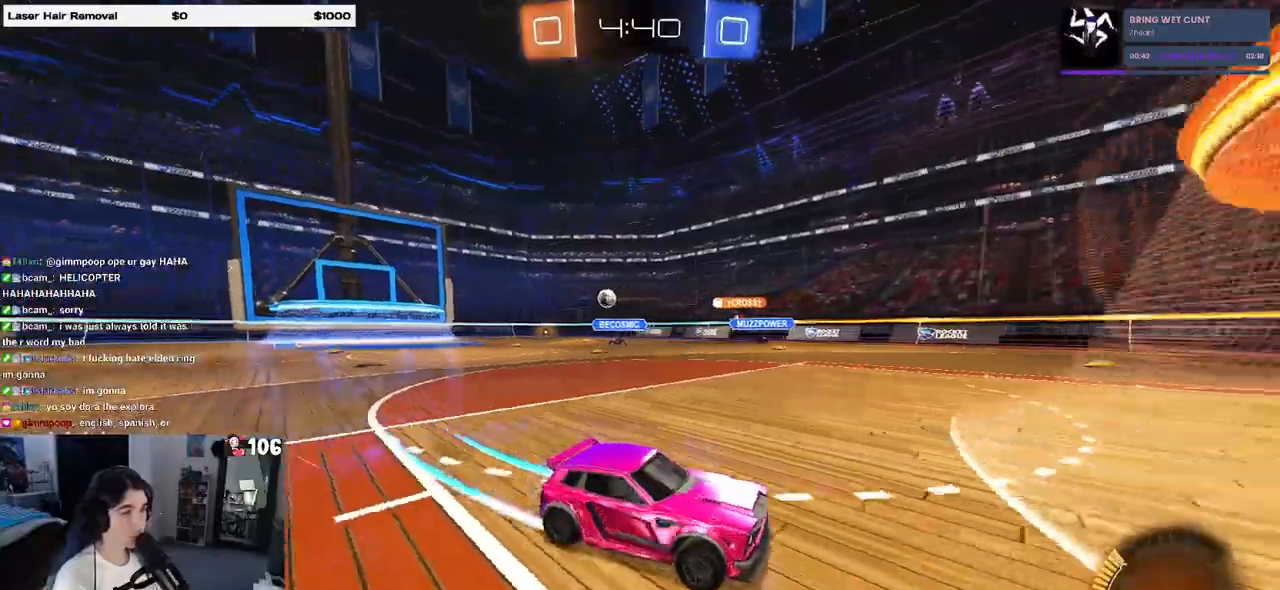
{"buttons": [], "left_stick": "left", "right_stick": "center", "events": [[117, "SQUARE", "down"], [250, "SQUARE", "up"]]}
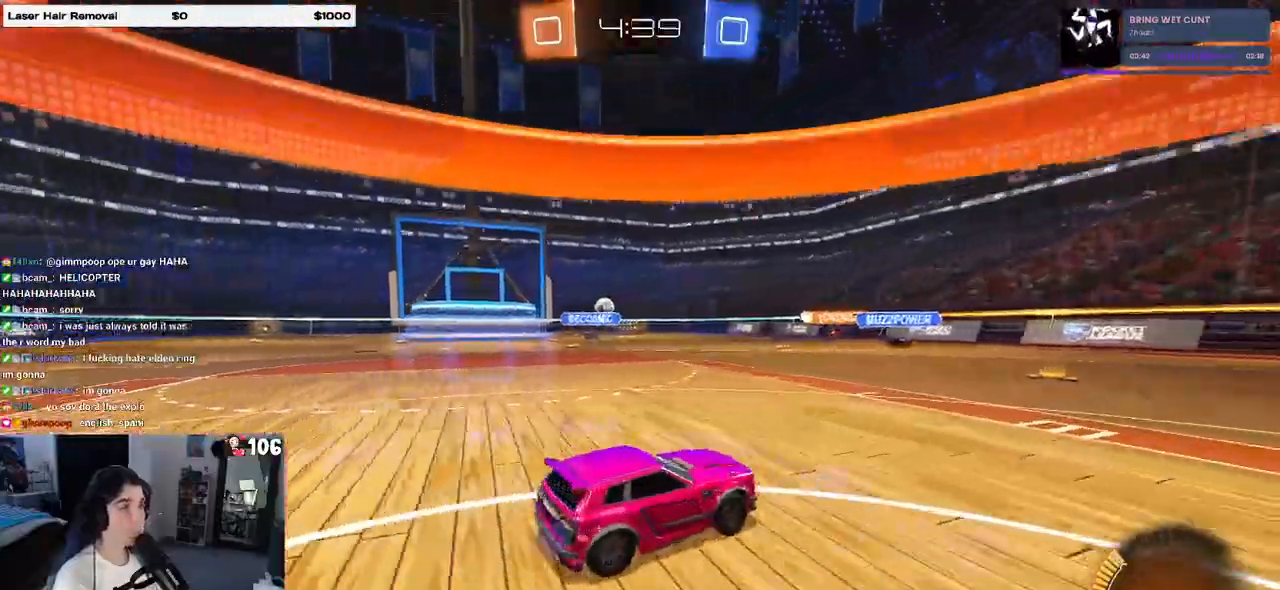
{"buttons": ["R1"], "left_stick": "left", "right_stick": "center", "events": [[300, "R1", "down"]]}
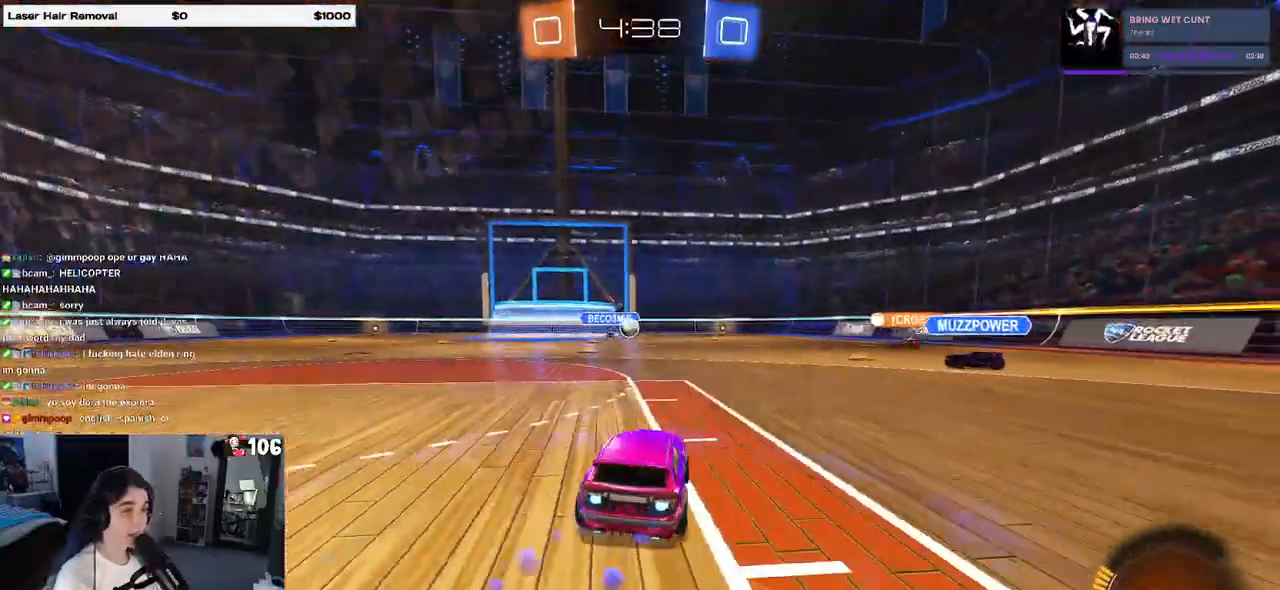
{"buttons": [], "left_stick": "center", "right_stick": "center", "events": [[150, "left_stick", "center"], [200, "R1", "up"]]}
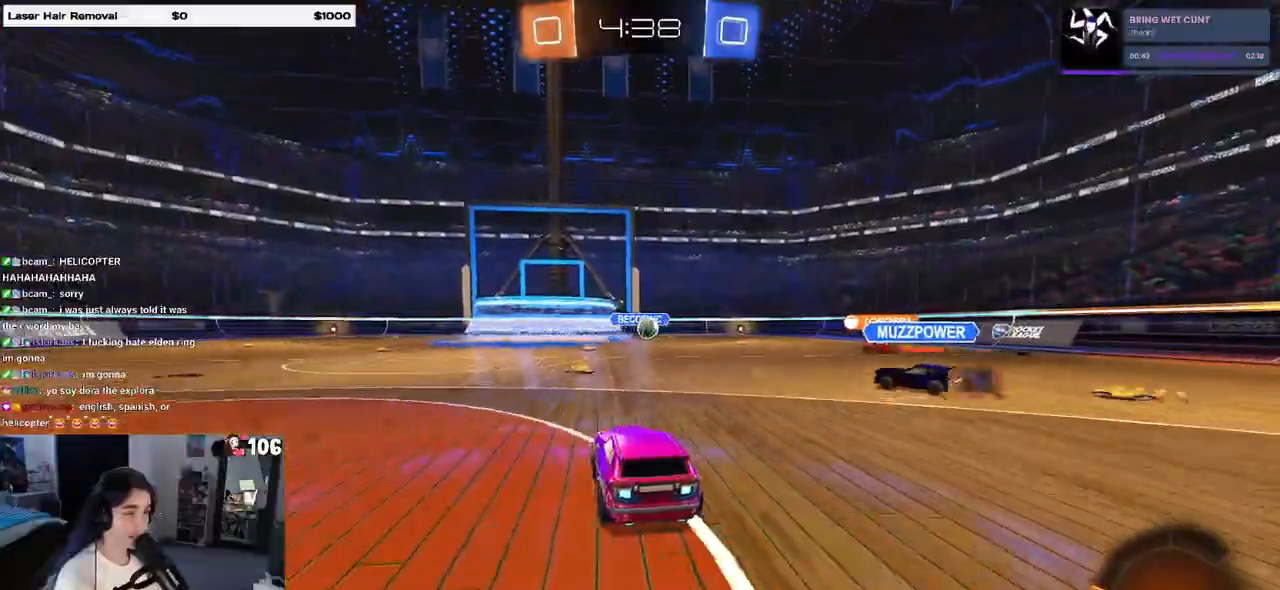
{"buttons": [], "left_stick": "right", "right_stick": "center", "events": [[33, "left_stick", "left"], [150, "left_stick", "right"]]}
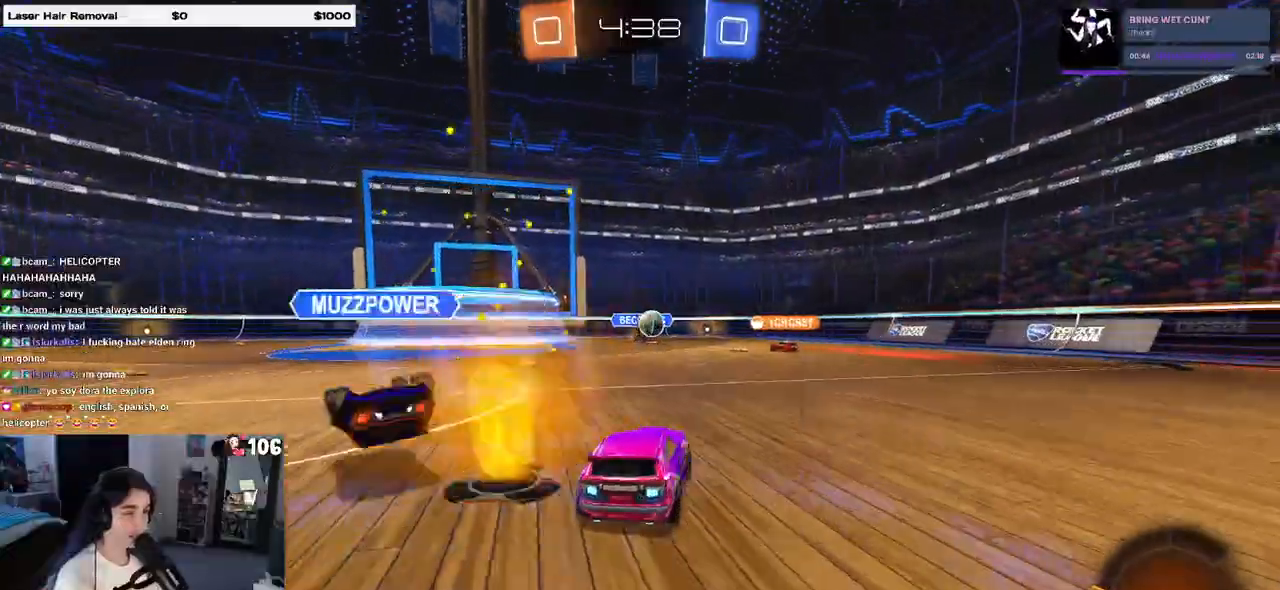
{"buttons": [], "left_stick": "left", "right_stick": "center", "events": [[83, "left_stick", "center"], [450, "left_stick", "left"]]}
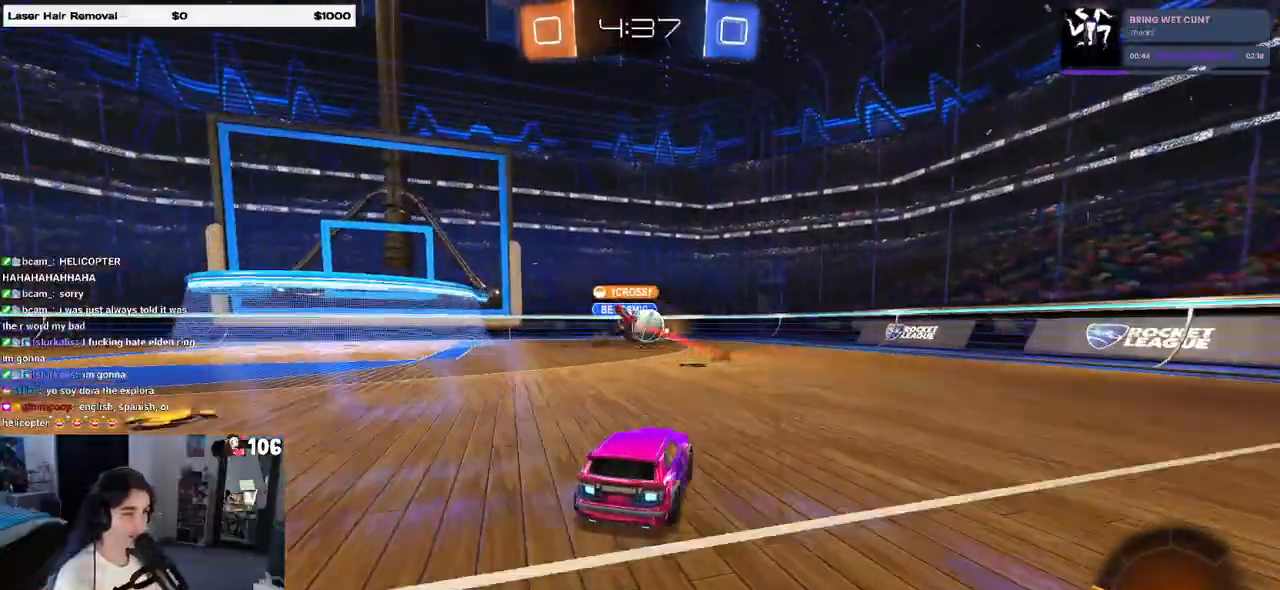
{"buttons": ["R1"], "left_stick": "right", "right_stick": "center", "events": [[100, "left_stick", "center"], [200, "left_stick", "right"], [483, "R1", "down"]]}
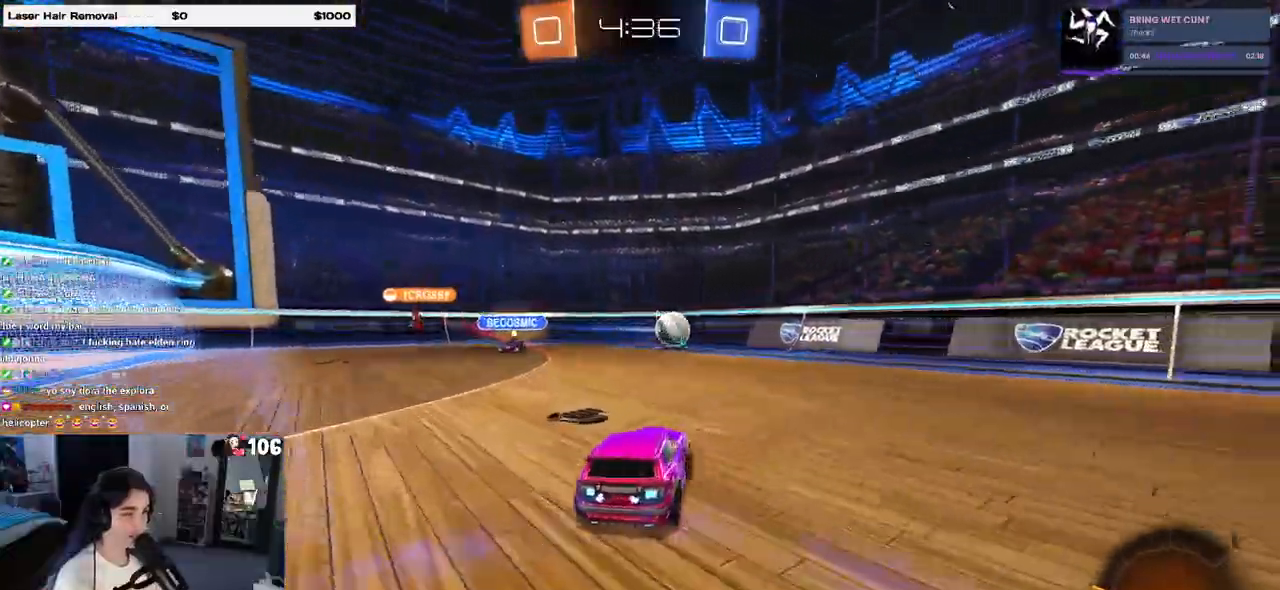
{"buttons": ["R1"], "left_stick": "center", "right_stick": "center", "events": [[117, "left_stick", "center"]]}
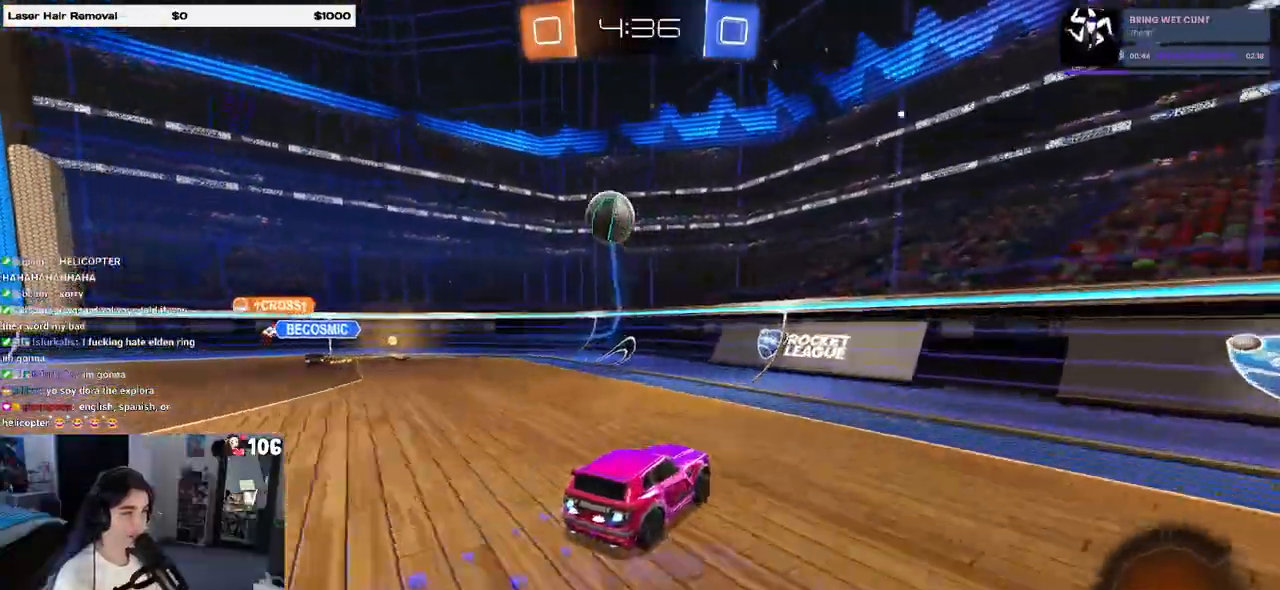
{"buttons": [], "left_stick": "center", "right_stick": "center", "events": [[33, "left_stick", "left"], [150, "R1", "up"], [250, "left_stick", "center"]]}
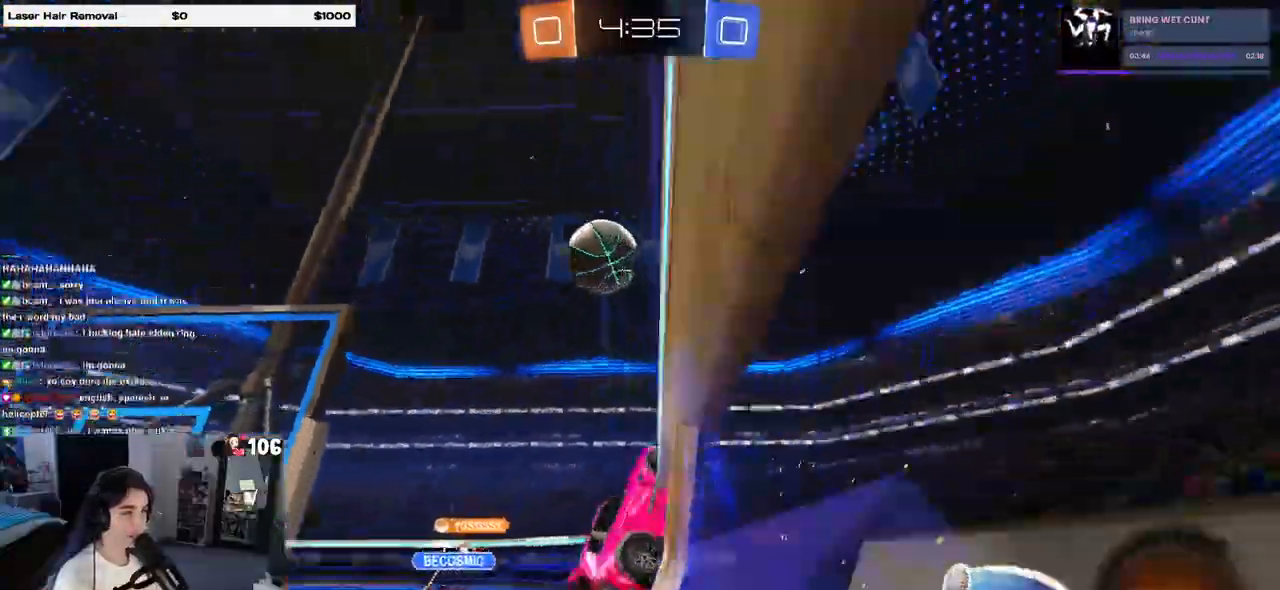
{"buttons": ["L2"], "left_stick": "right", "right_stick": "center", "events": [[383, "L2", "down"], [450, "left_stick", "right"]]}
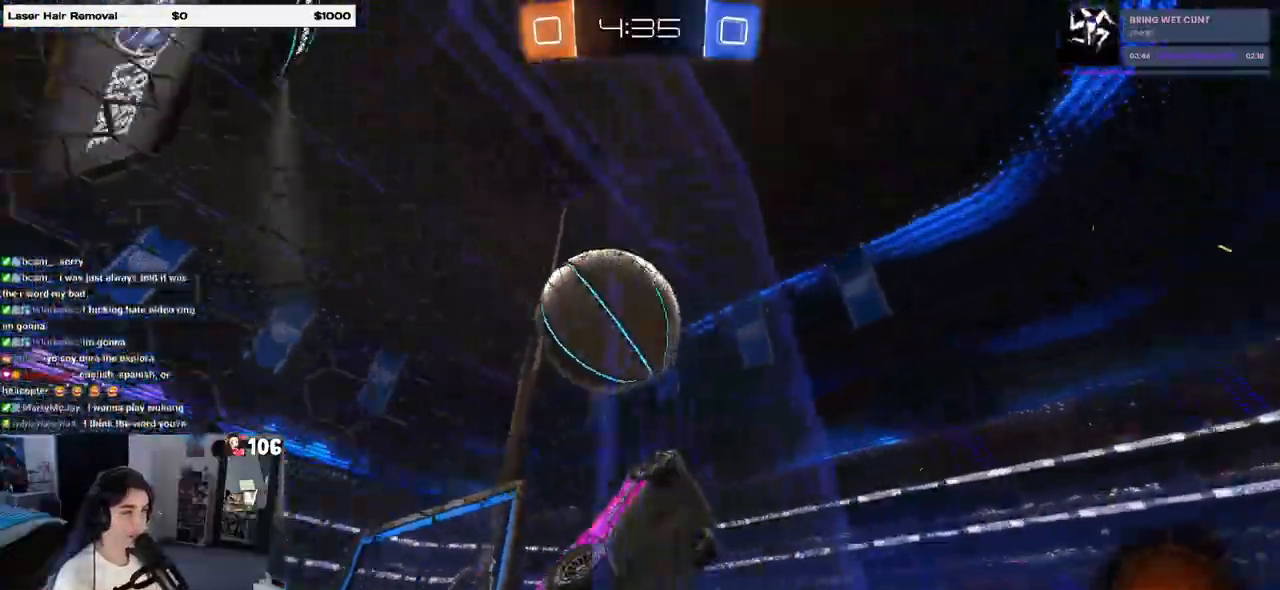
{"buttons": [], "left_stick": "center", "right_stick": "center", "events": [[50, "left_stick", "center"], [167, "L2", "up"]]}
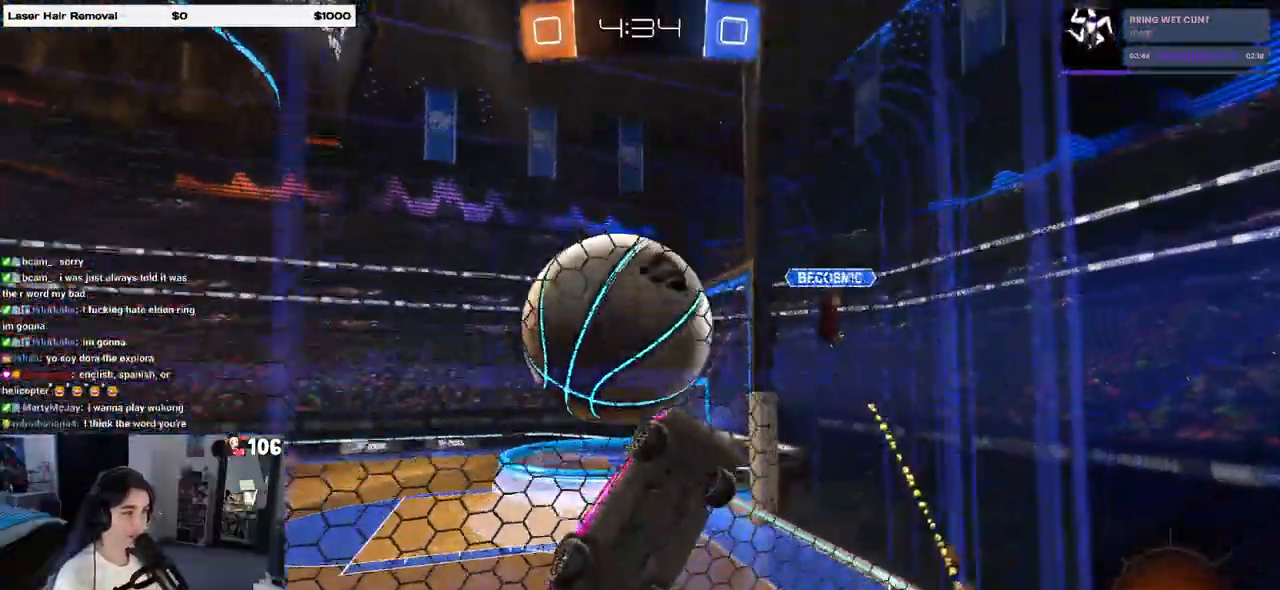
{"buttons": ["L1"], "left_stick": "down", "right_stick": "center", "events": [[67, "L2", "down"], [233, "CROSS", "down"], [233, "left_stick", "down"], [383, "CROSS", "up"], [383, "L2", "up"], [450, "L1", "down"]]}
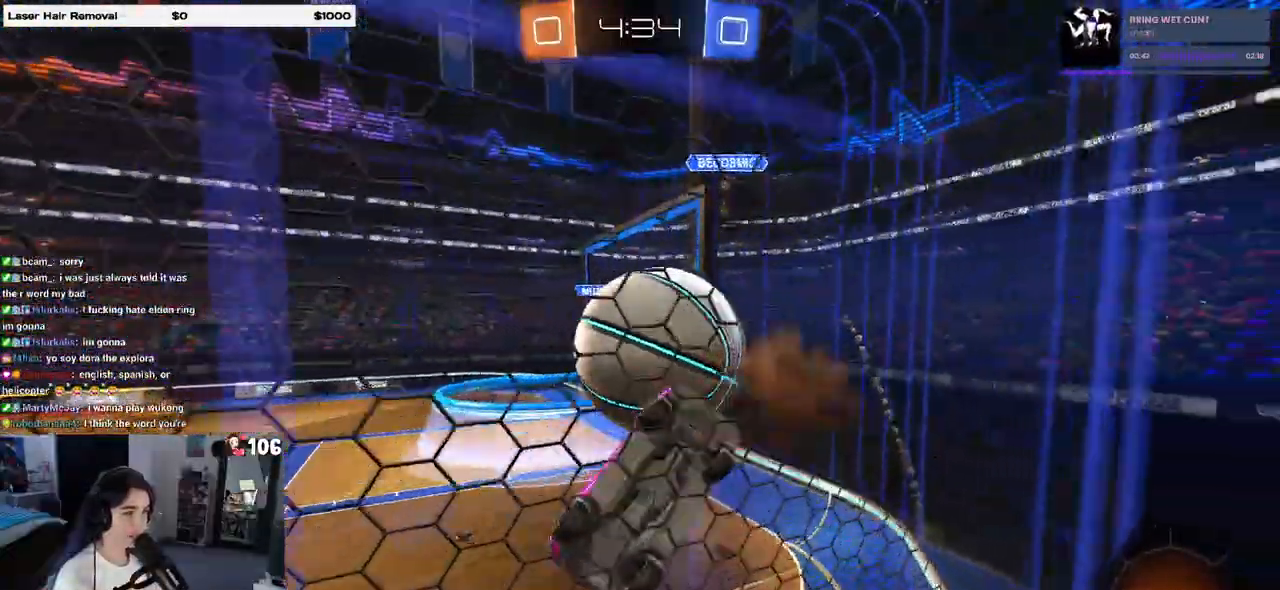
{"buttons": ["SQUARE"], "left_stick": "up-left", "right_stick": "center", "events": [[100, "L1", "up"], [150, "left_stick", "center"], [183, "CROSS", "down"], [267, "SQUARE", "down"], [267, "left_stick", "up-left"], [283, "CROSS", "up"]]}
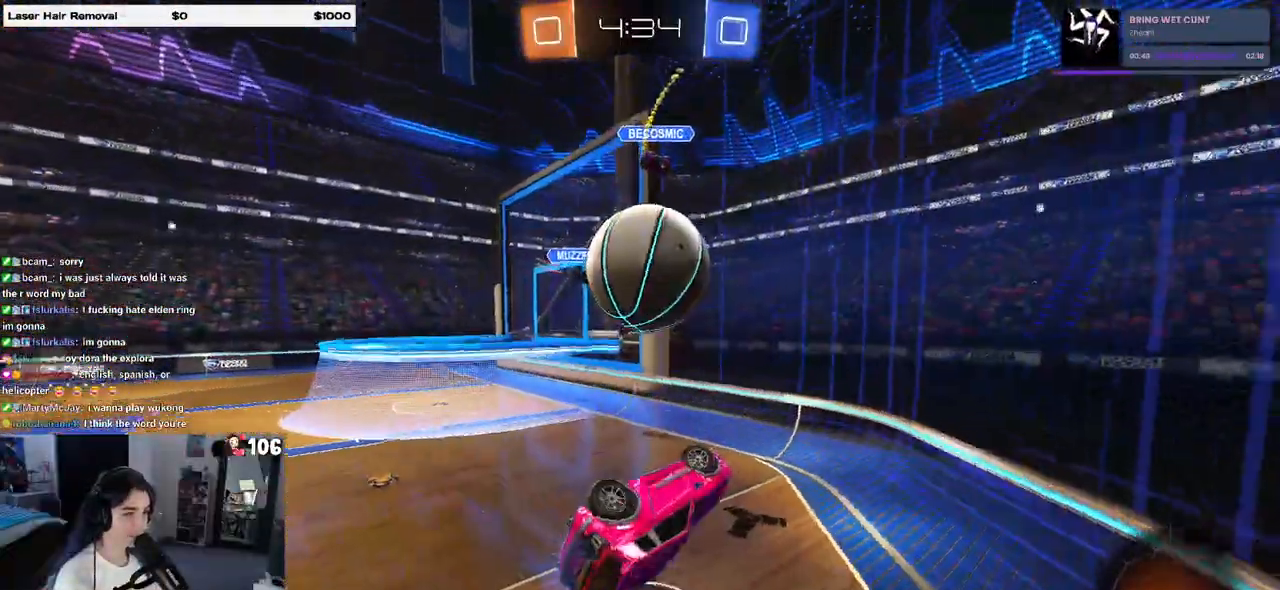
{"buttons": ["R1"], "left_stick": "up-left", "right_stick": "center", "events": [[200, "SQUARE", "up"], [450, "R1", "down"]]}